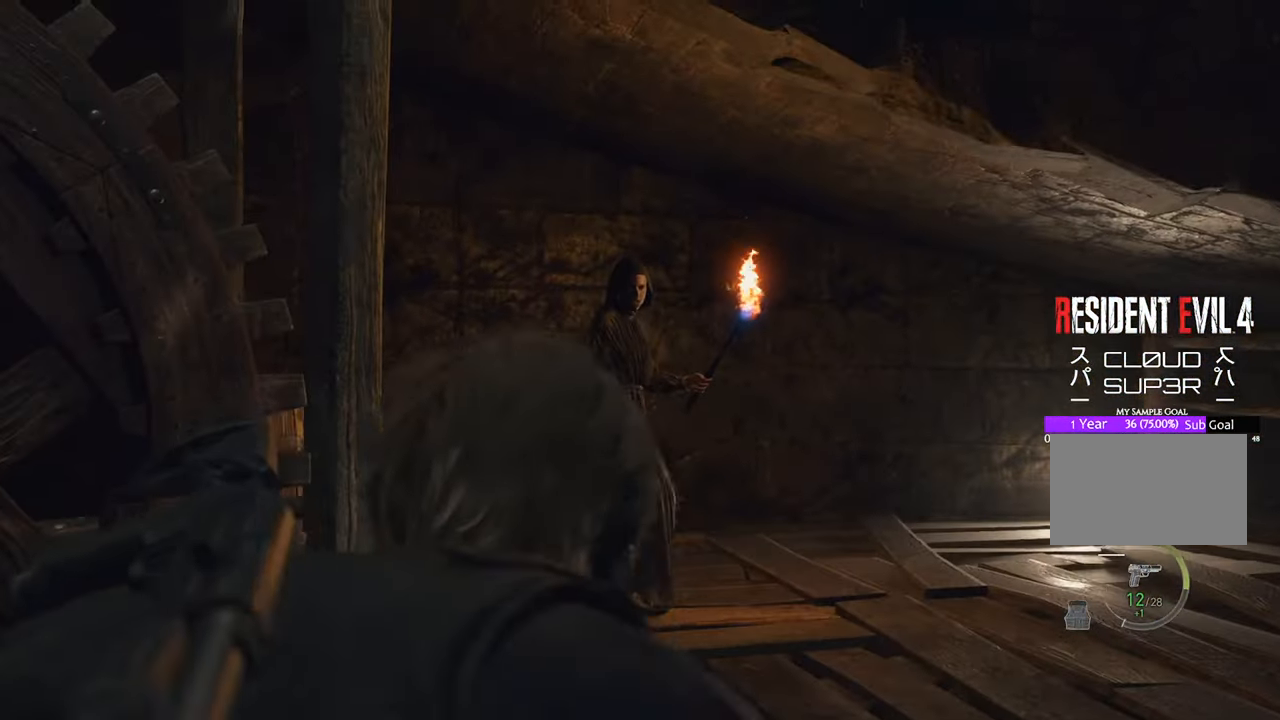
Gameplay with keyboard and mouse; each line is a JSON object with the keys and mouse buttons held at the frame after it. "events" lists presses ("down") and releases ("up") of "1", "2", "3", "4", "5", "a", "b", "c", "caps_lock", "ctrl", "d", "e", "f", "g", "q", "r", "s", "shift", "space", "t", "tab", "tilde", "v", "w", "x", "z", "mouse_left", "mouse_wheel" and "mouse_right" between this image and that frame as [ms after this image, input, new state], when the widget could be followed in between. "mouse_left", "mouse_wheel", "mouse_right" = the "left", "wheel", "right" buttons of the "mouse" list. No other keys are recorded. "wheel" means that the mouse wheel is clicked or scrolled. Not read: mouse_move.
{"keys": ["w"], "mouse": ["right"], "events": [[100, "mouse_right", "down"], [333, "mouse_left", "down"], [416, "mouse_left", "up"]]}
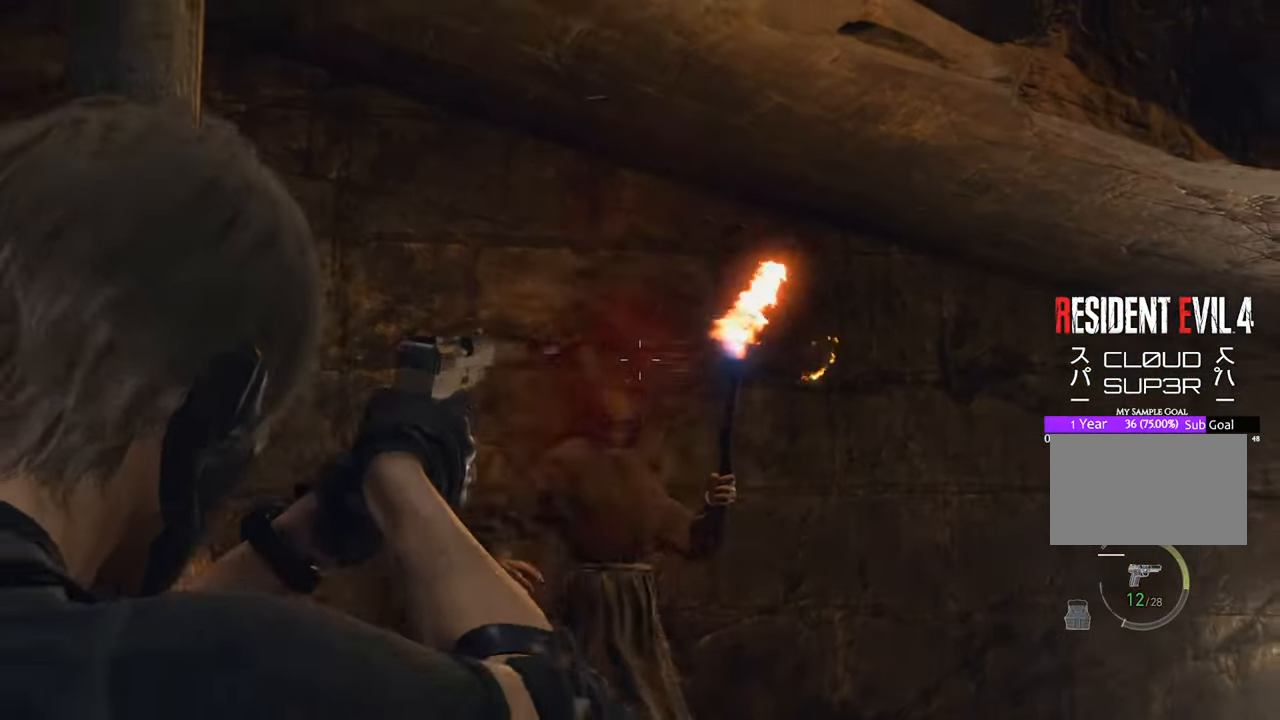
{"keys": ["w"], "mouse": ["right"], "events": [[16, "mouse_left", "down"], [116, "mouse_left", "up"], [200, "mouse_left", "down"], [250, "mouse_left", "up"], [350, "mouse_left", "down"], [433, "mouse_left", "up"]]}
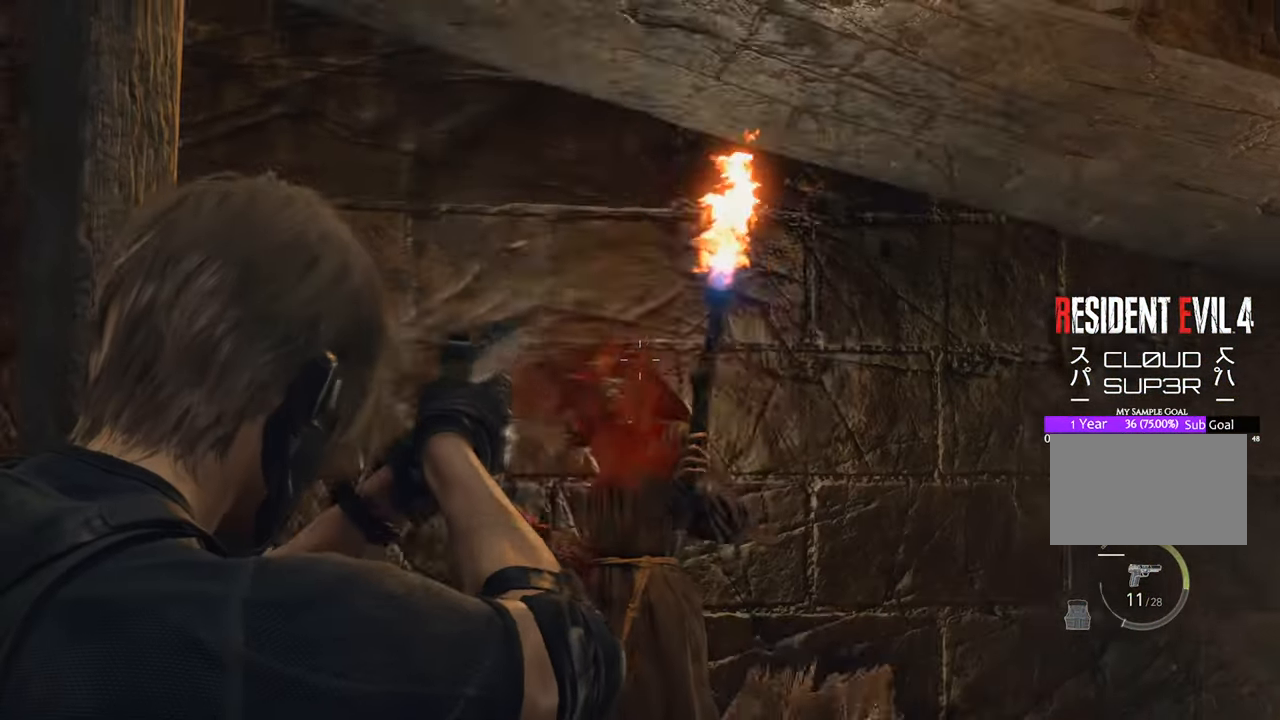
{"keys": ["w"], "mouse": ["right"], "events": [[33, "mouse_left", "down"], [83, "mouse_left", "up"], [83, "w", "up"], [166, "mouse_left", "down"], [266, "mouse_left", "up"], [400, "mouse_left", "down"], [400, "w", "down"], [500, "mouse_left", "up"]]}
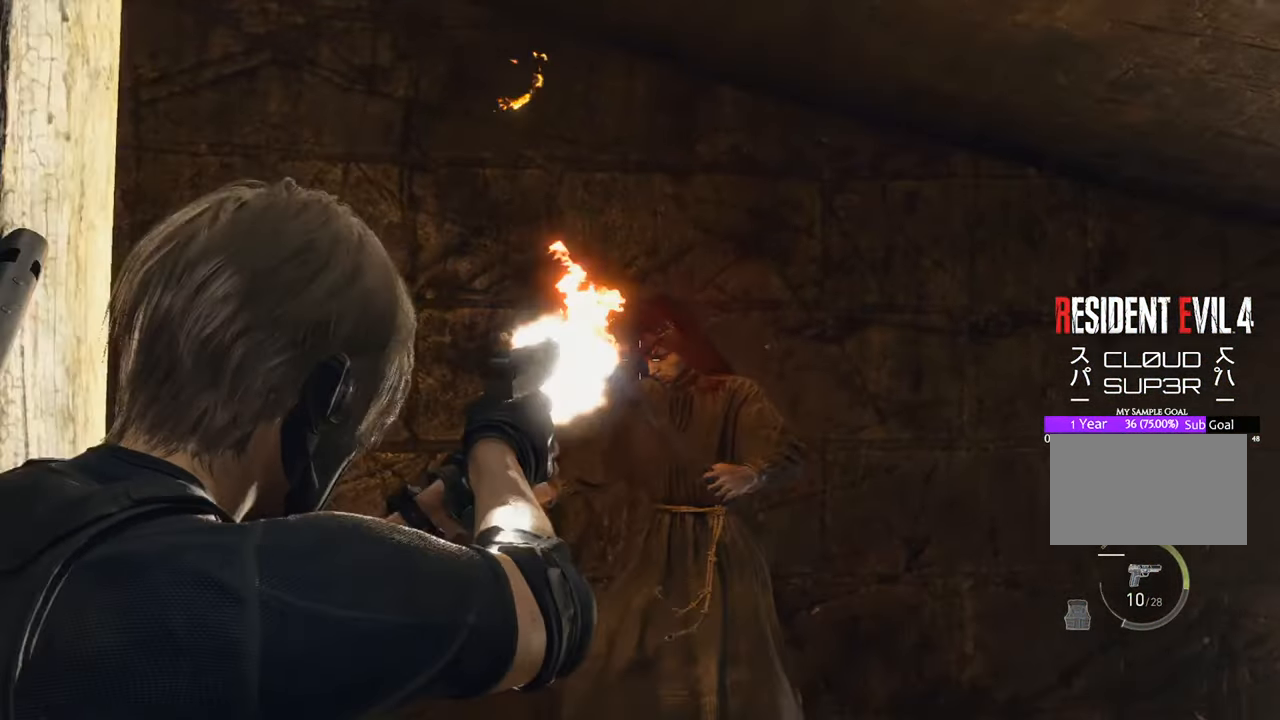
{"keys": ["w"], "mouse": ["left", "right"], "events": [[83, "mouse_left", "down"], [133, "mouse_left", "up"], [416, "mouse_left", "down"]]}
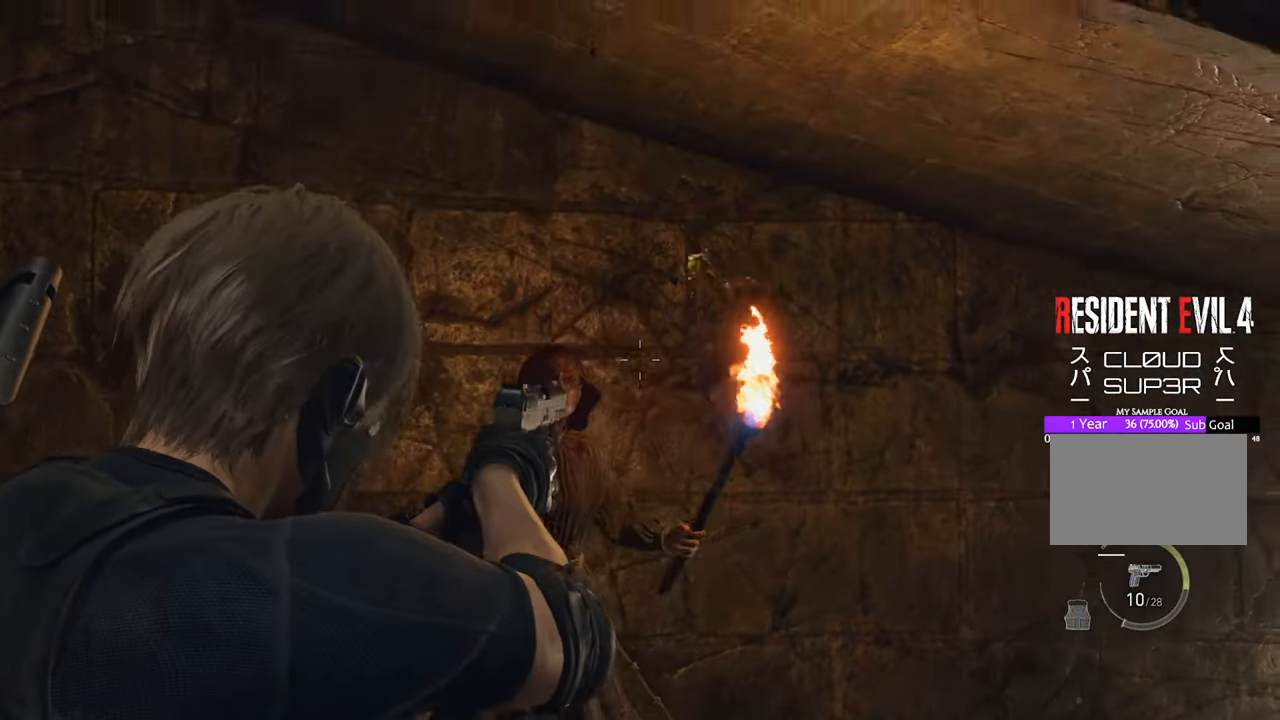
{"keys": ["w"], "mouse": ["left", "right"], "events": [[16, "mouse_left", "up"], [100, "mouse_left", "down"], [200, "mouse_left", "up"], [250, "mouse_left", "down"], [333, "mouse_left", "up"], [433, "mouse_left", "down"]]}
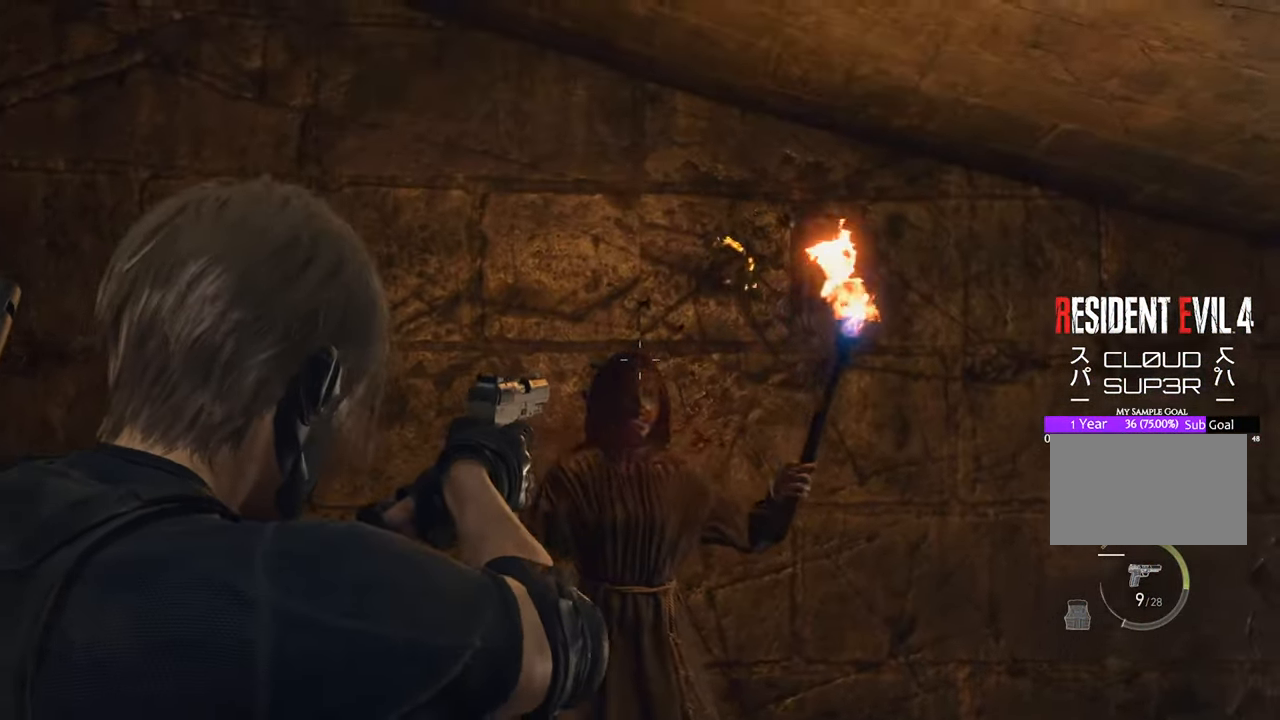
{"keys": ["w"], "mouse": [], "events": [[33, "mouse_left", "up"], [116, "mouse_left", "down"], [216, "mouse_left", "up"], [266, "mouse_left", "down"], [350, "mouse_left", "up"], [500, "mouse_right", "up"]]}
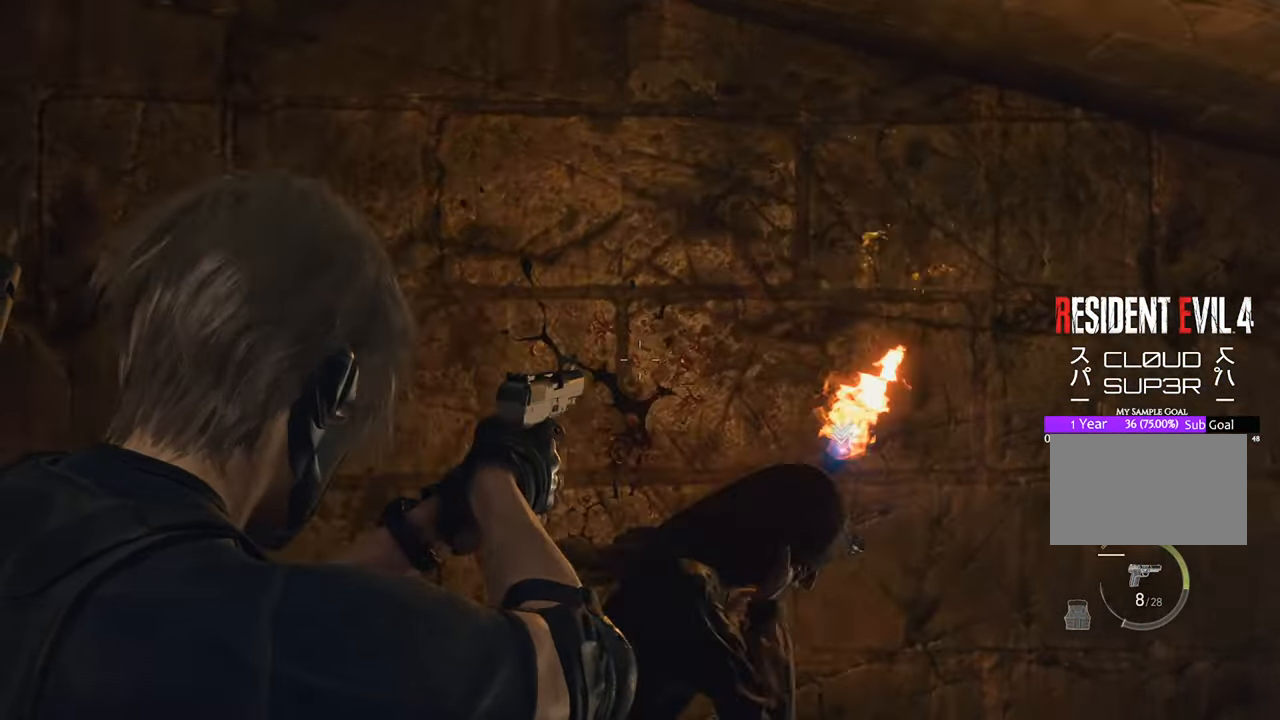
{"keys": ["f", "w"], "mouse": [], "events": [[83, "shift", "down"], [266, "shift", "up"], [316, "f", "down"], [416, "f", "up"], [500, "f", "down"]]}
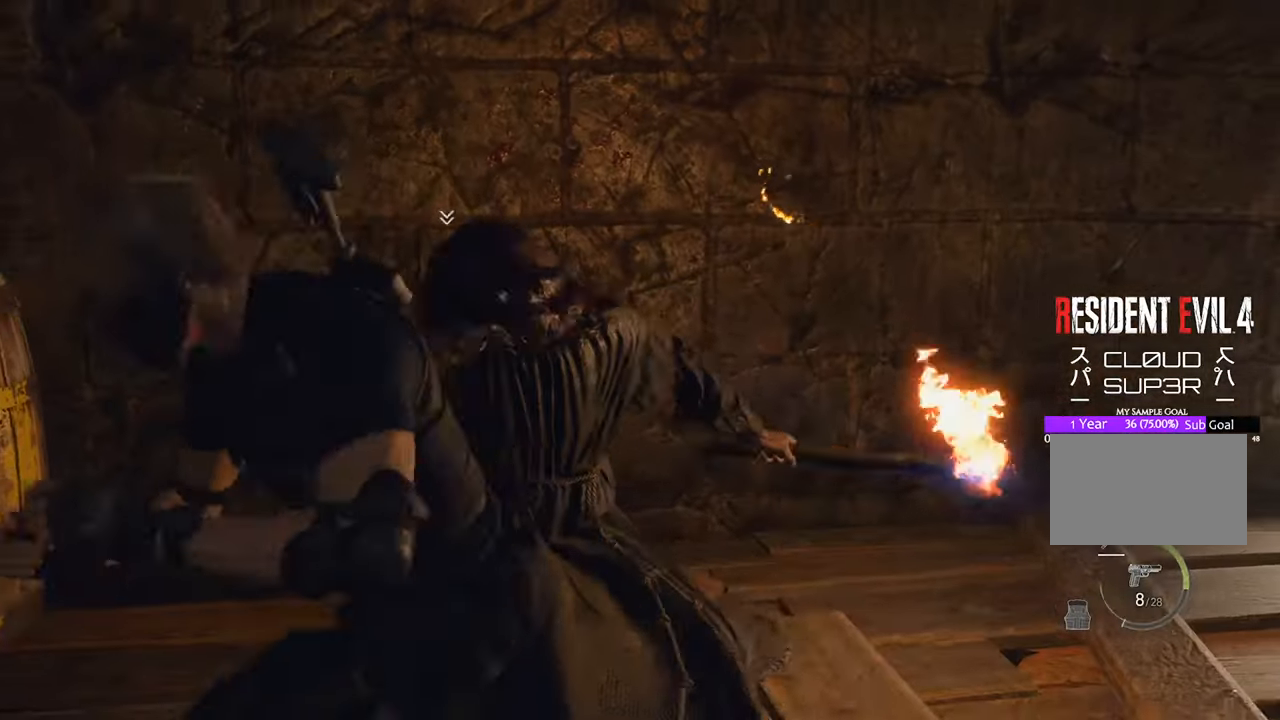
{"keys": ["w"], "mouse": [], "events": [[100, "f", "up"], [200, "f", "down"], [250, "f", "up"]]}
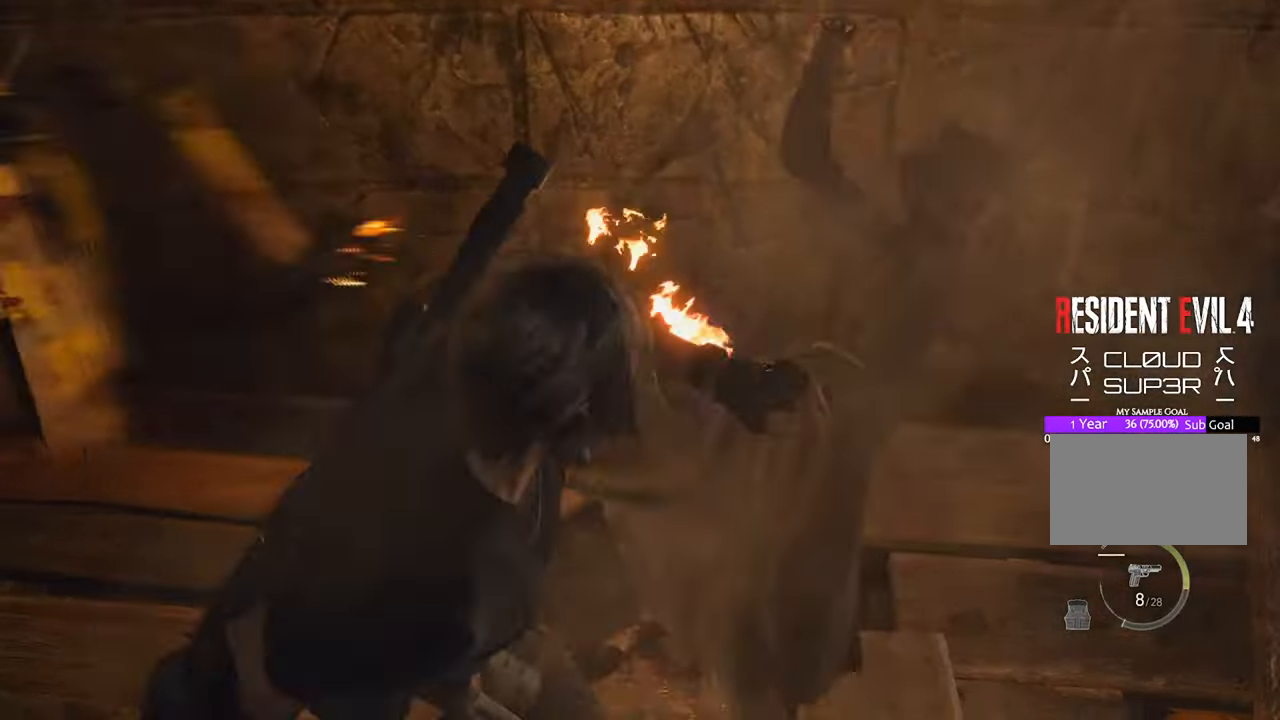
{"keys": ["w"], "mouse": [], "events": []}
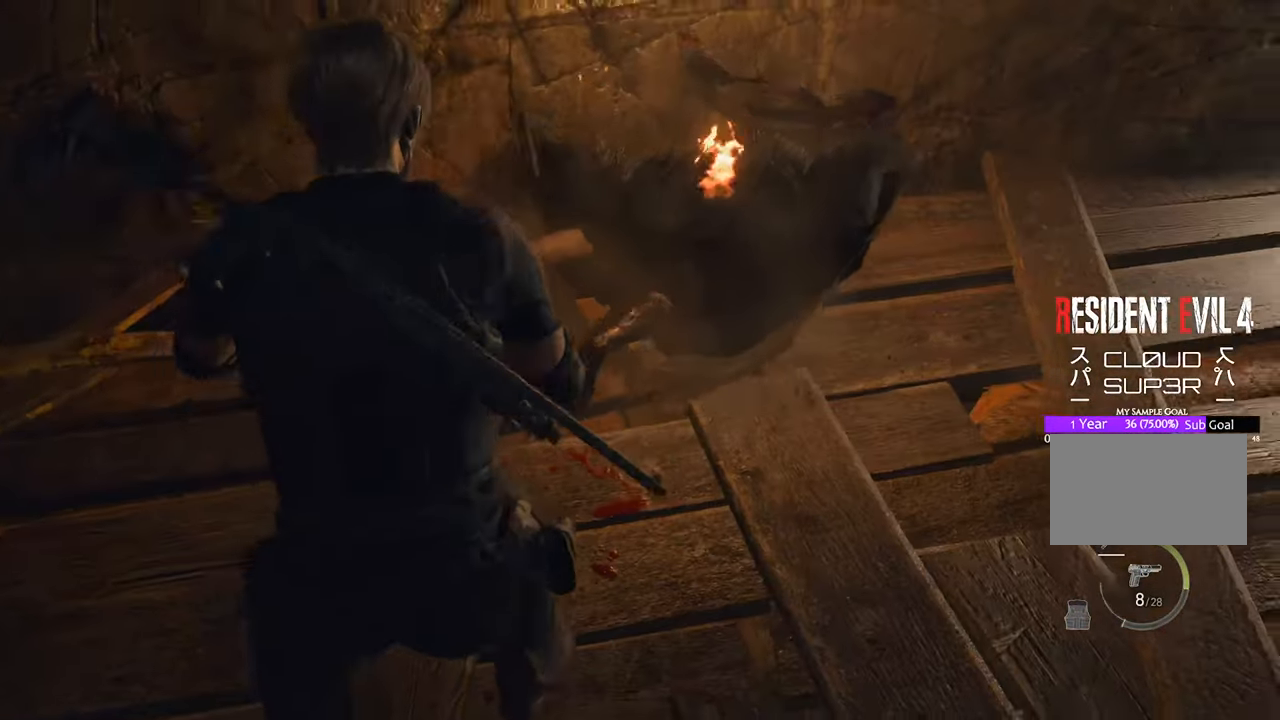
{"keys": ["space", "w"], "mouse": [], "events": [[200, "space", "down"]]}
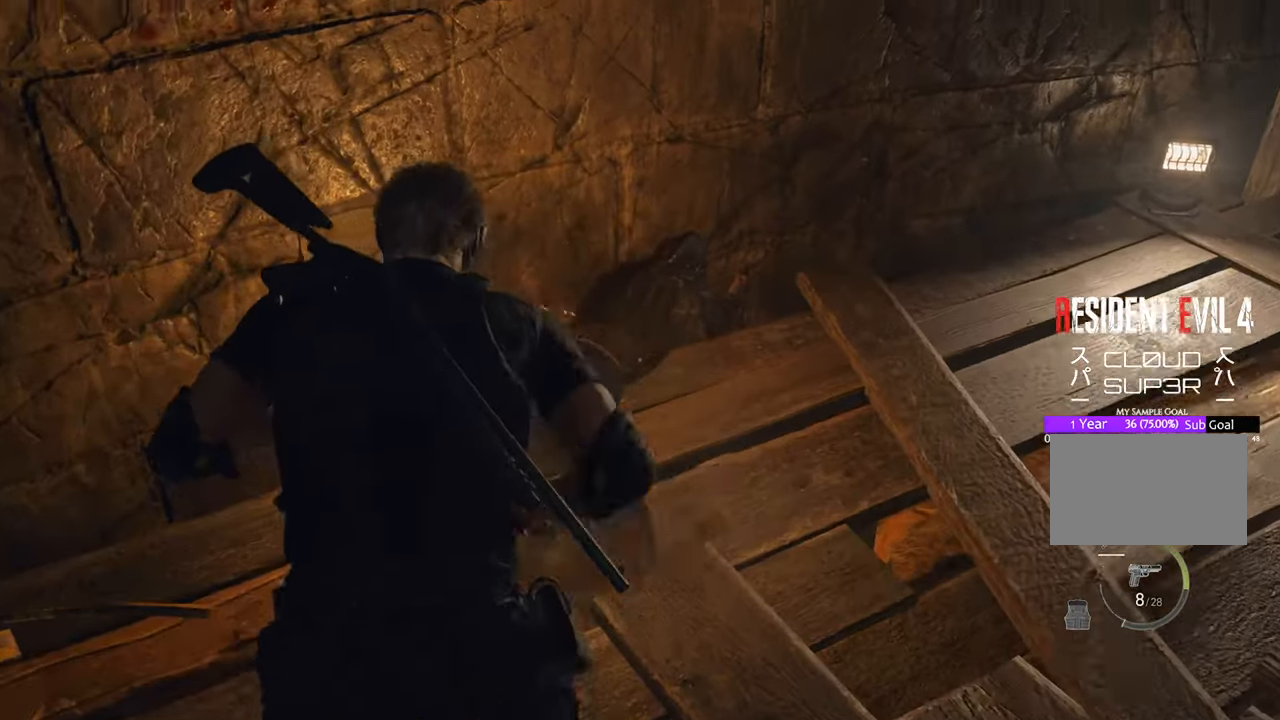
{"keys": ["space", "w"], "mouse": [], "events": [[200, "mouse_left", "down"], [300, "mouse_left", "up"], [383, "mouse_left", "down"], [483, "mouse_left", "up"]]}
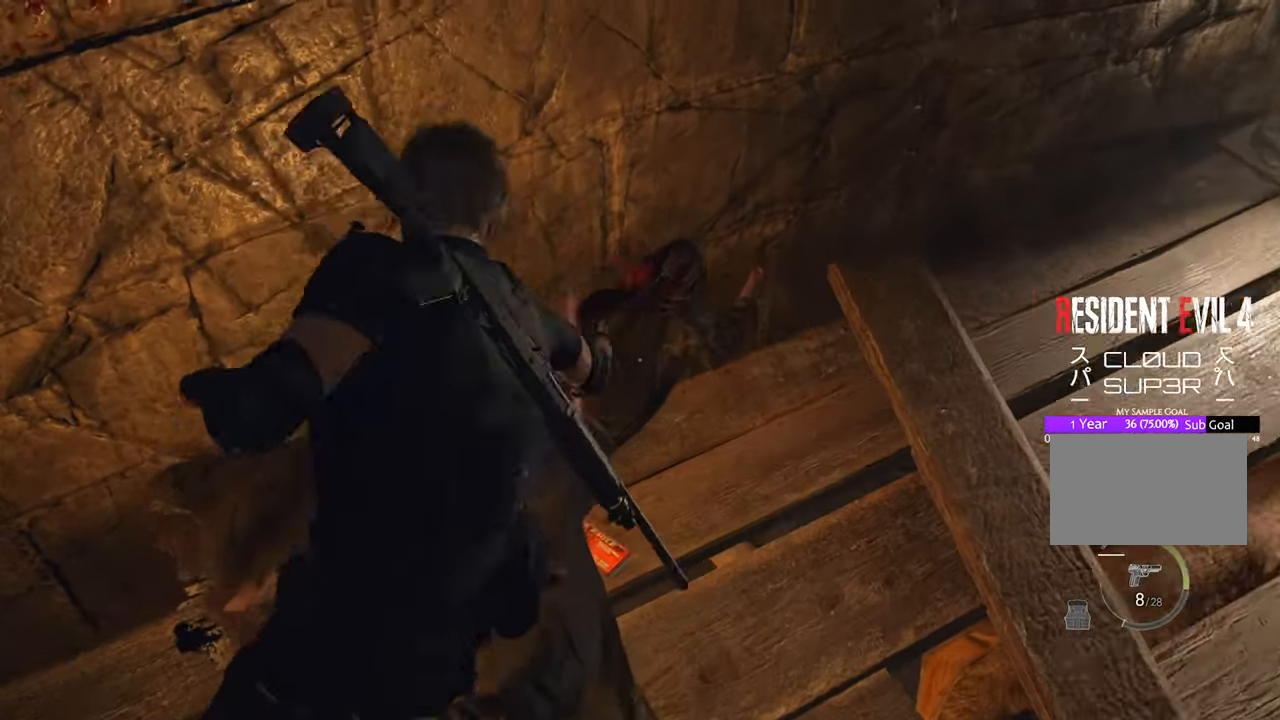
{"keys": ["w"], "mouse": [], "events": [[83, "mouse_left", "down"], [116, "mouse_left", "up"], [166, "space", "up"], [216, "f", "down"], [366, "f", "up"], [450, "f", "down"], [500, "f", "up"]]}
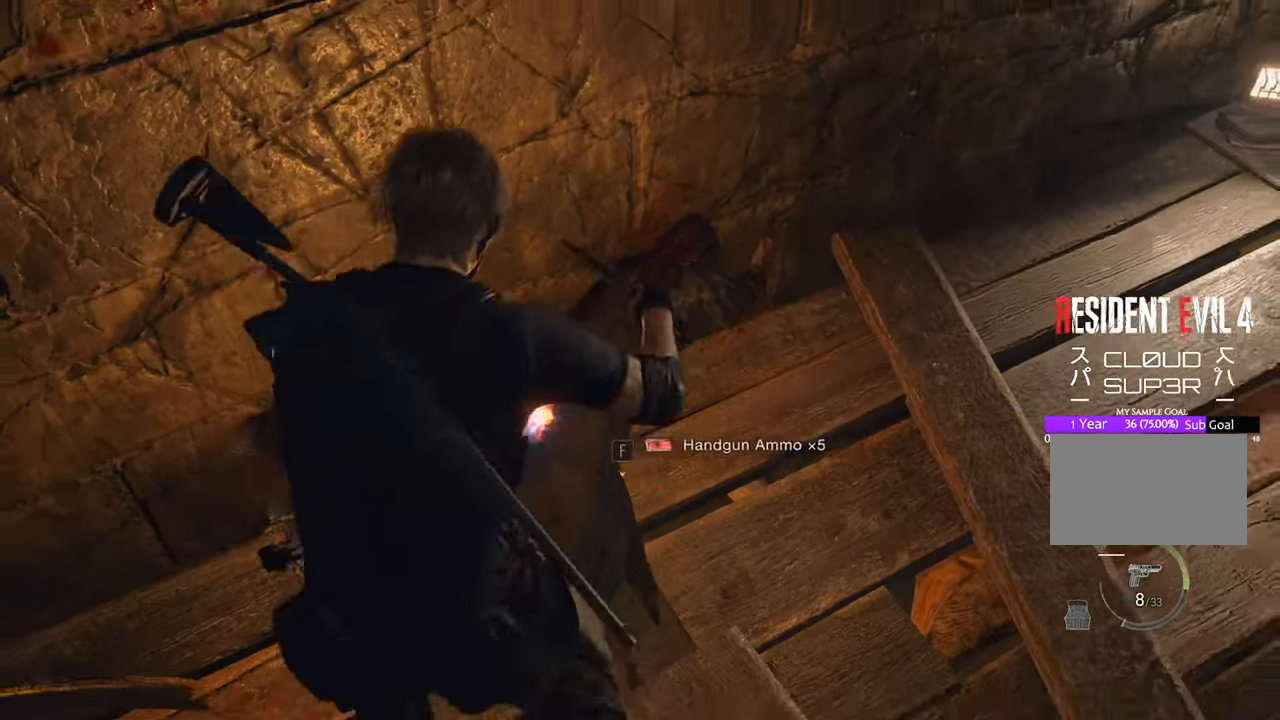
{"keys": ["w"], "mouse": [], "events": [[100, "f", "down"], [133, "a", "down"], [183, "f", "up"], [283, "a", "up"], [283, "shift", "down"], [466, "shift", "up"]]}
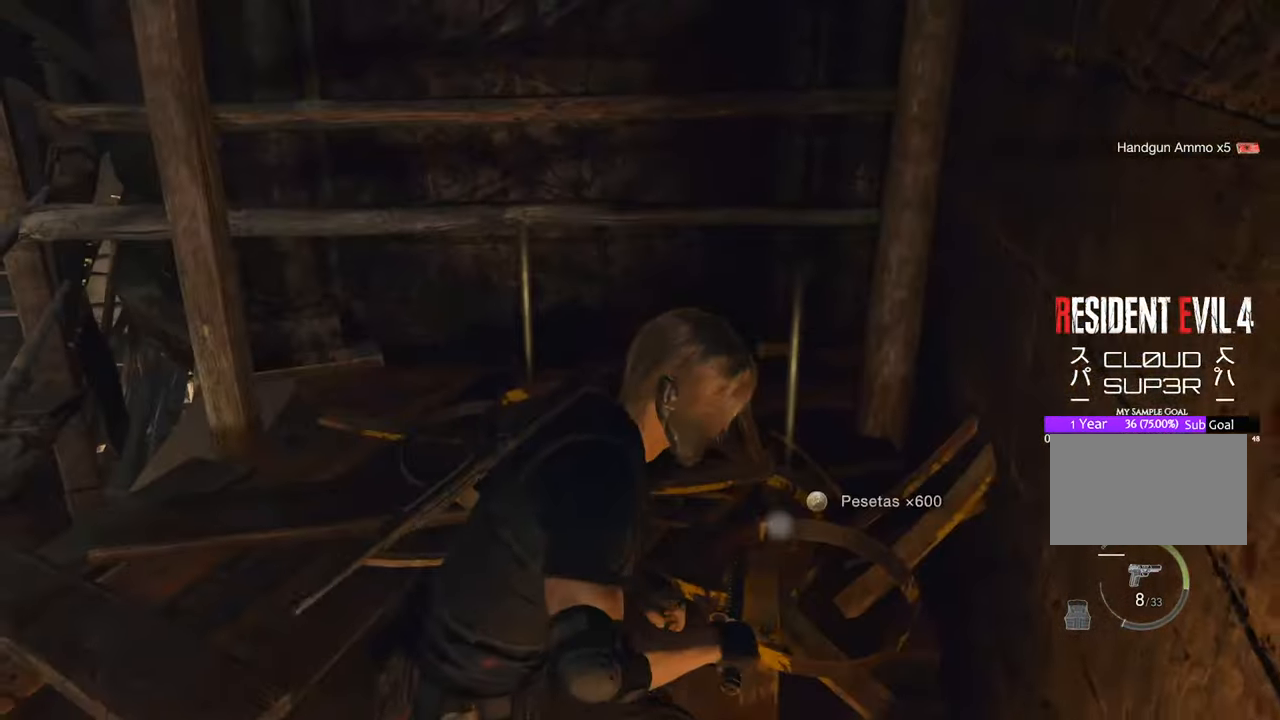
{"keys": ["f", "w"], "mouse": [], "events": [[200, "space", "down"], [483, "f", "down"], [483, "space", "up"]]}
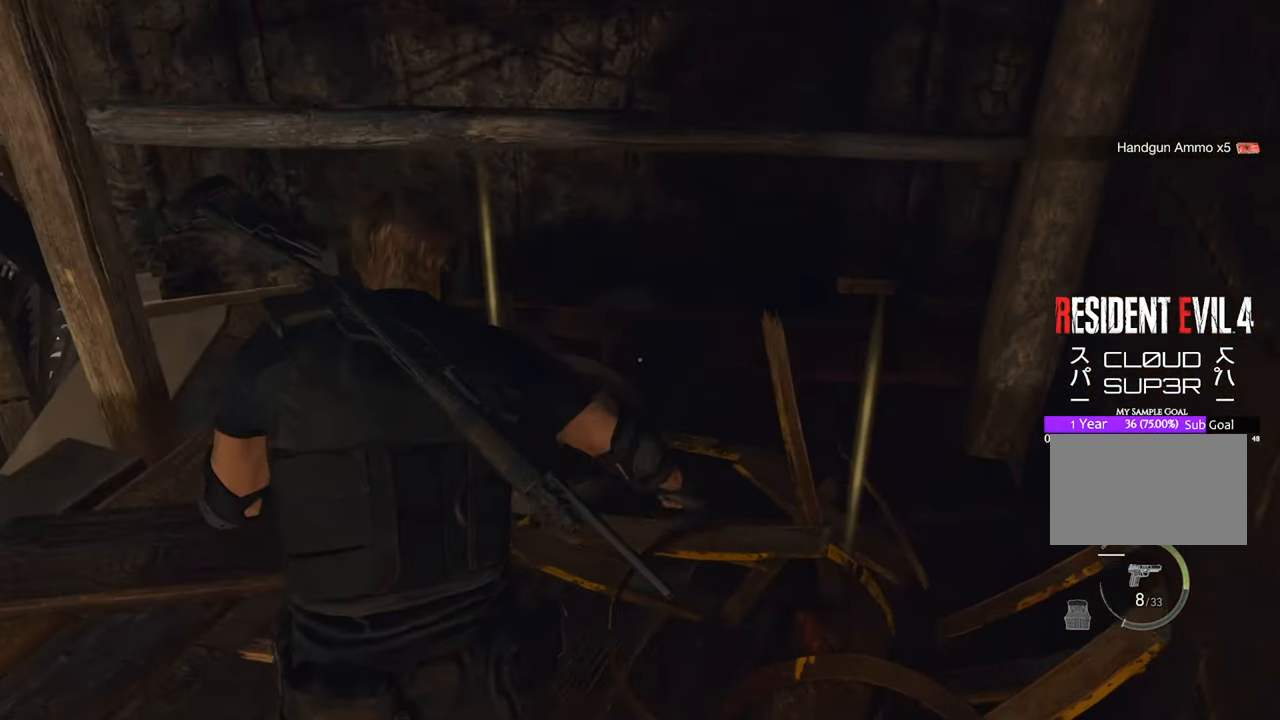
{"keys": ["a", "f"], "mouse": [], "events": [[83, "f", "up"], [166, "f", "down"], [266, "f", "up"], [350, "f", "down"], [400, "f", "up"], [400, "w", "up"], [450, "a", "down"], [500, "f", "down"]]}
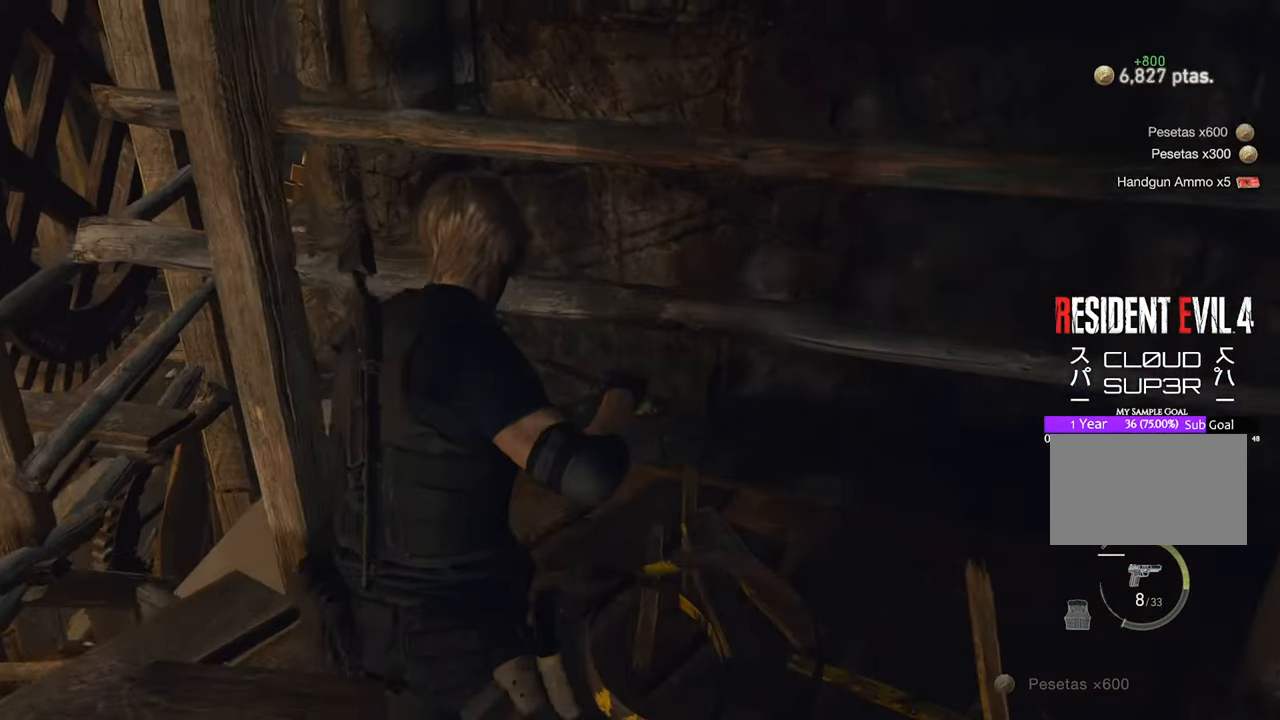
{"keys": ["a"], "mouse": [], "events": [[33, "f", "up"], [33, "s", "down"], [183, "s", "up"]]}
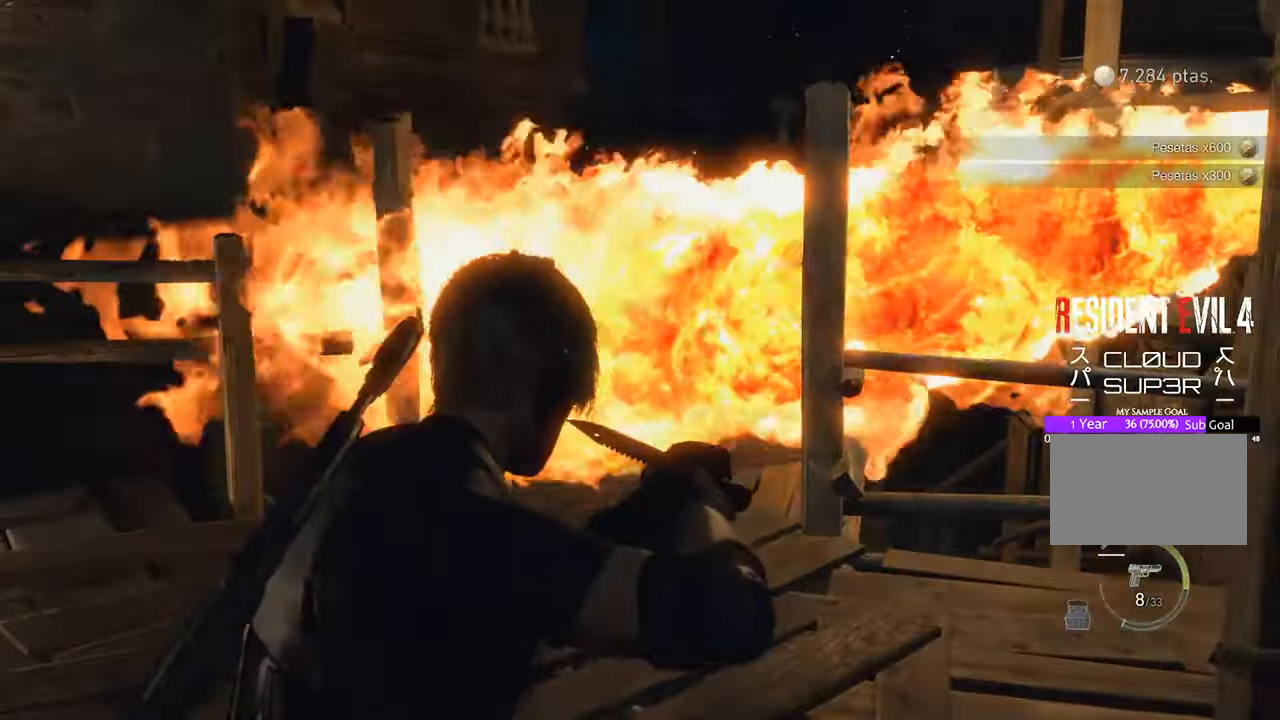
{"keys": ["a", "w"], "mouse": [], "events": [[150, "2", "down"], [250, "2", "up"], [433, "w", "down"]]}
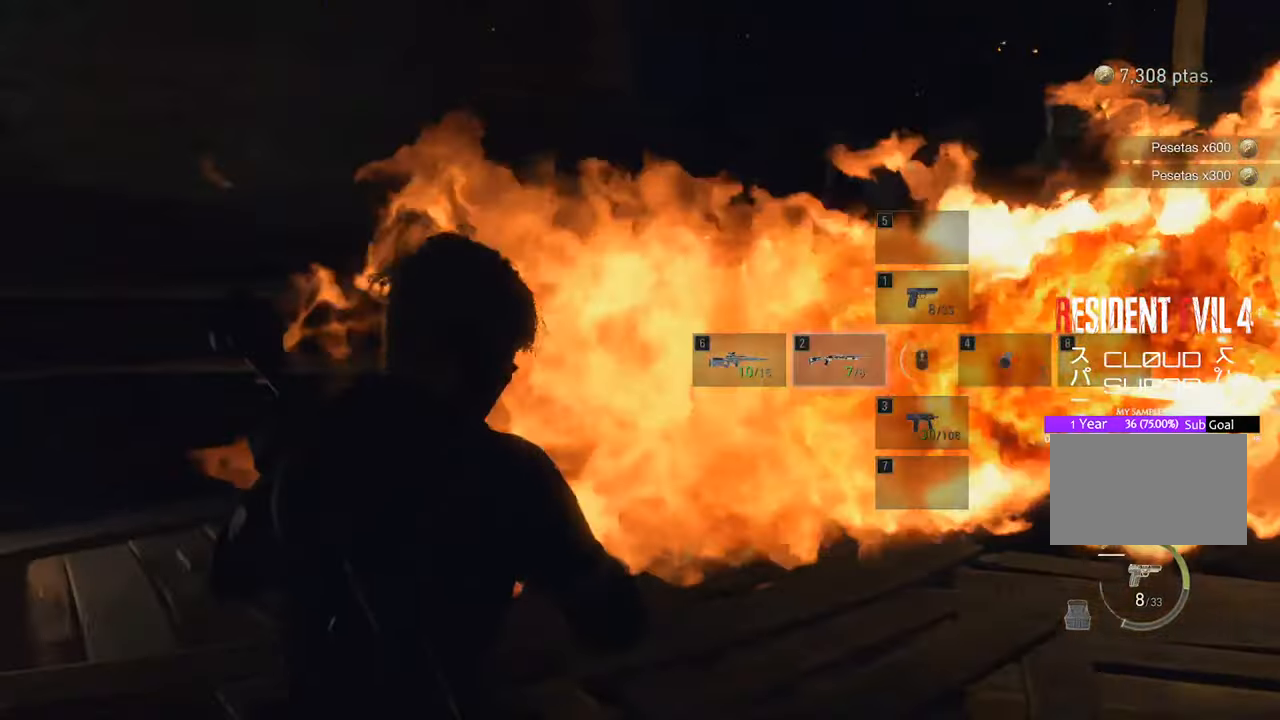
{"keys": ["a"], "mouse": [], "events": [[33, "w", "up"]]}
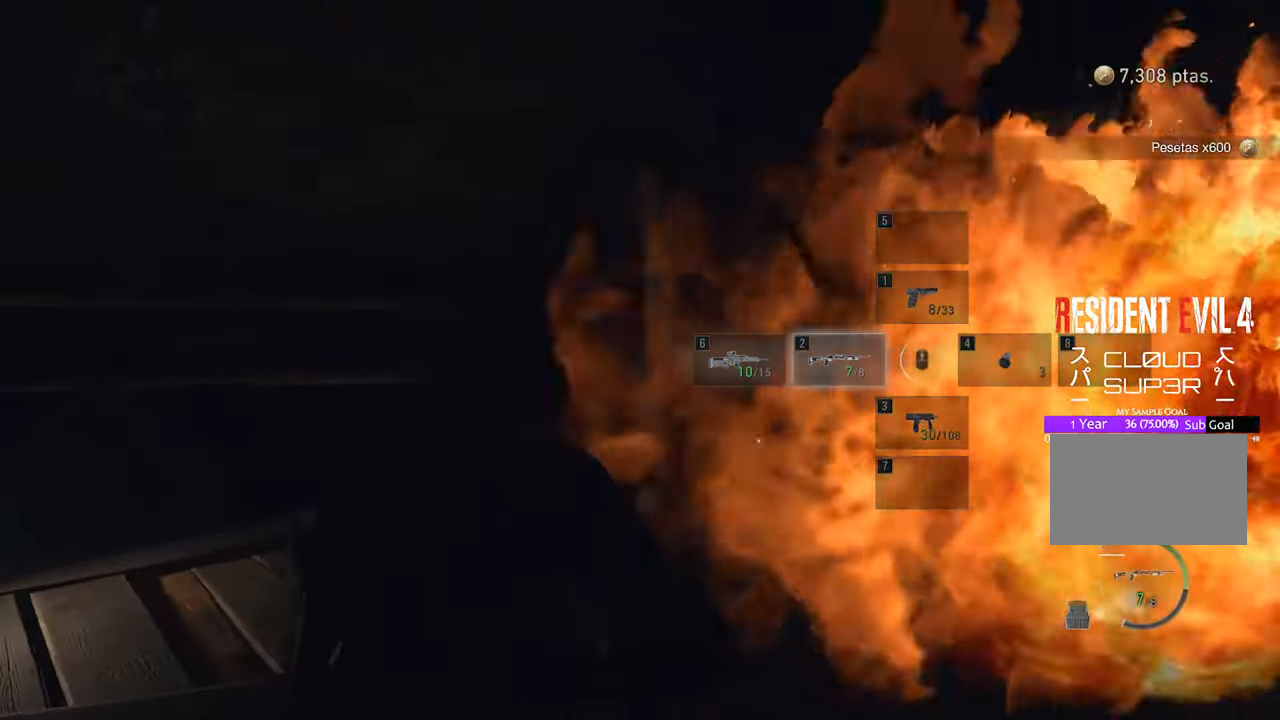
{"keys": ["a"], "mouse": [], "events": [[233, "1", "down"], [316, "1", "up"]]}
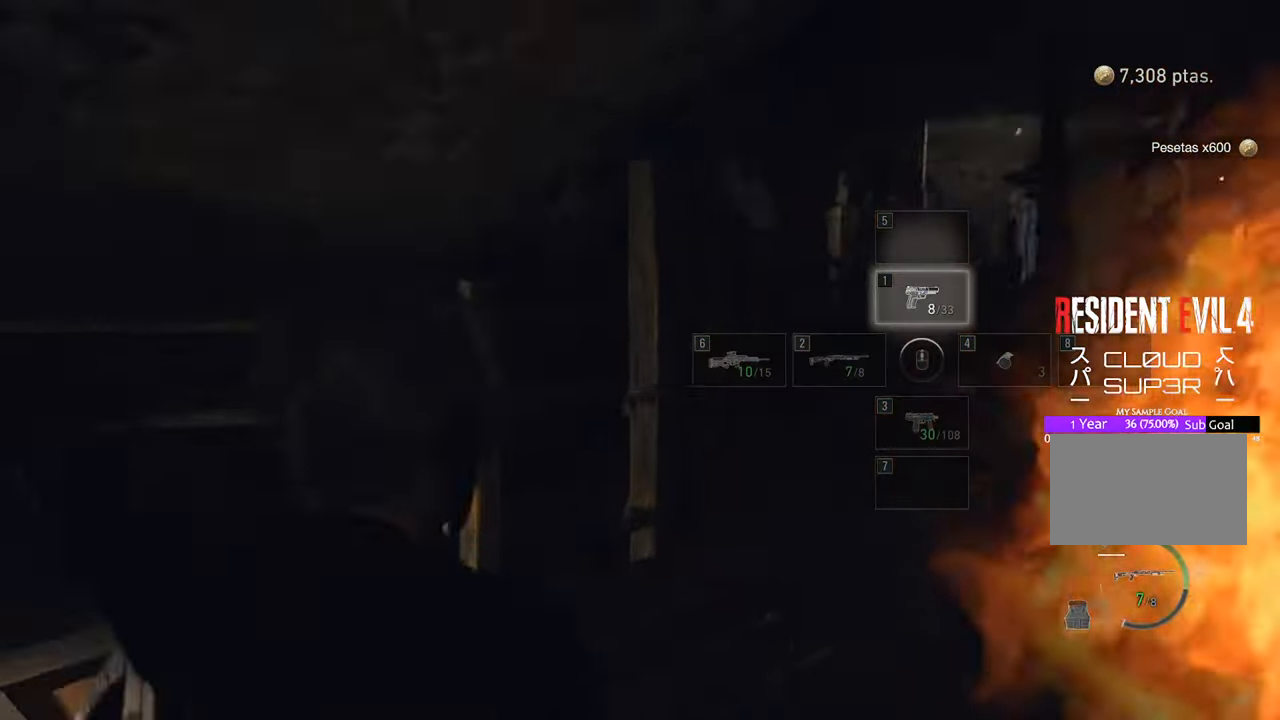
{"keys": ["a", "r", "w"], "mouse": [], "events": [[16, "w", "down"], [150, "shift", "down"], [383, "shift", "up"], [483, "r", "down"]]}
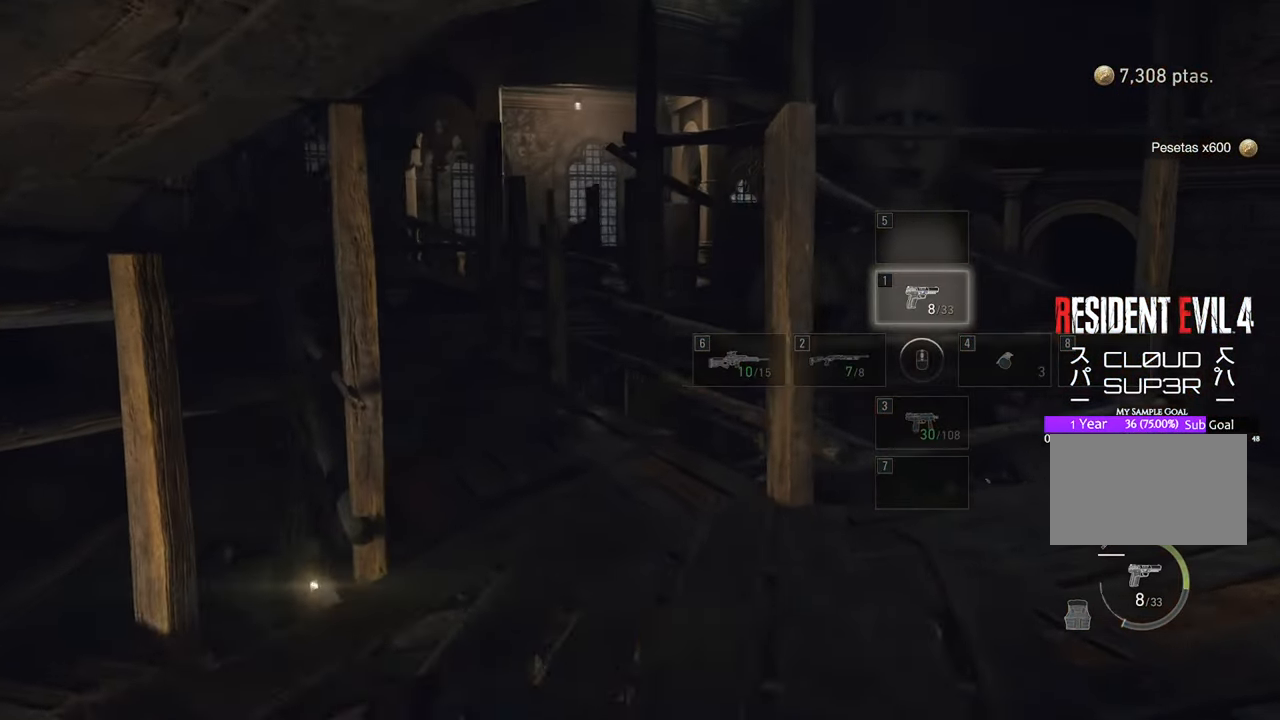
{"keys": [], "mouse": [], "events": [[83, "r", "up"], [316, "w", "up"], [466, "a", "up"]]}
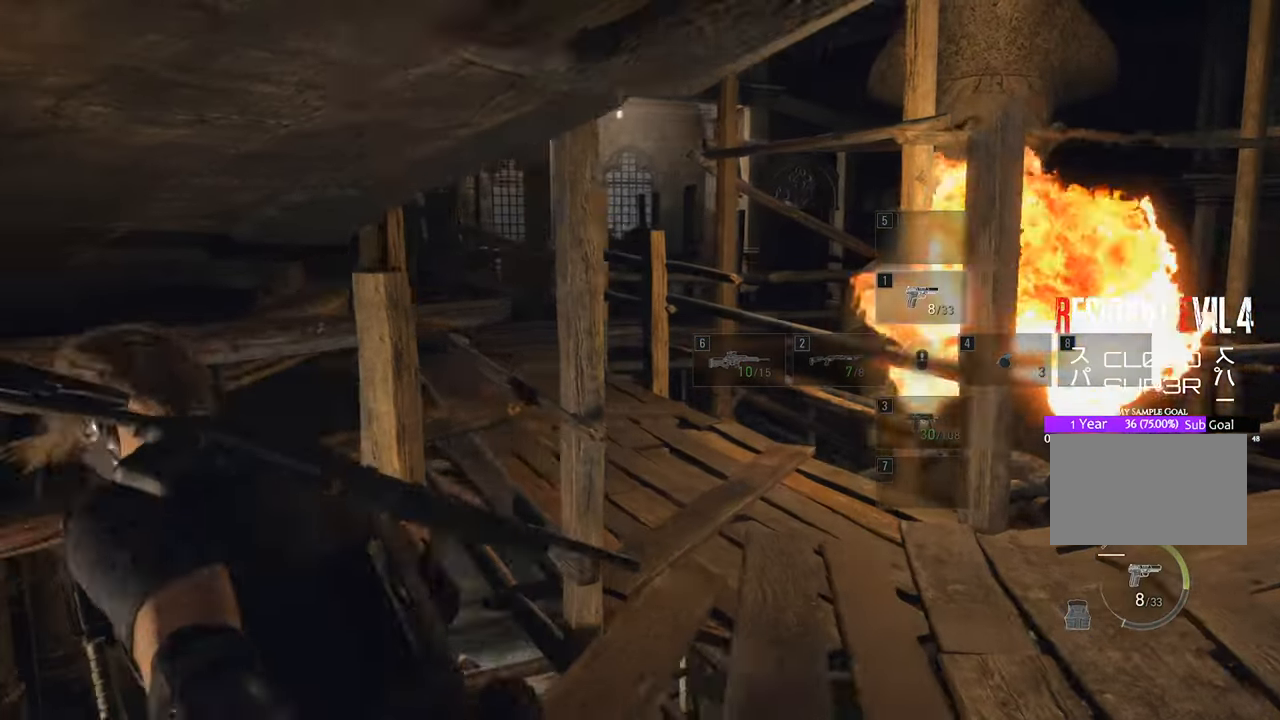
{"keys": ["s"], "mouse": [], "events": [[100, "s", "down"]]}
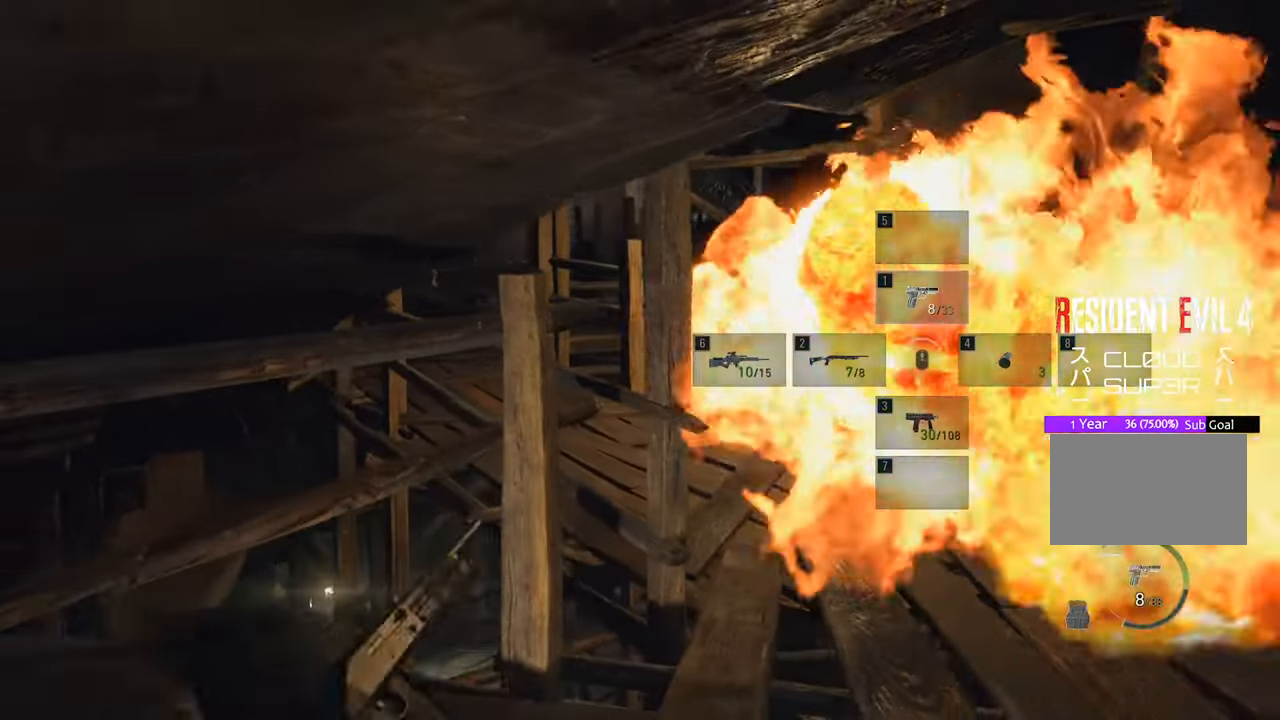
{"keys": ["d"], "mouse": []}
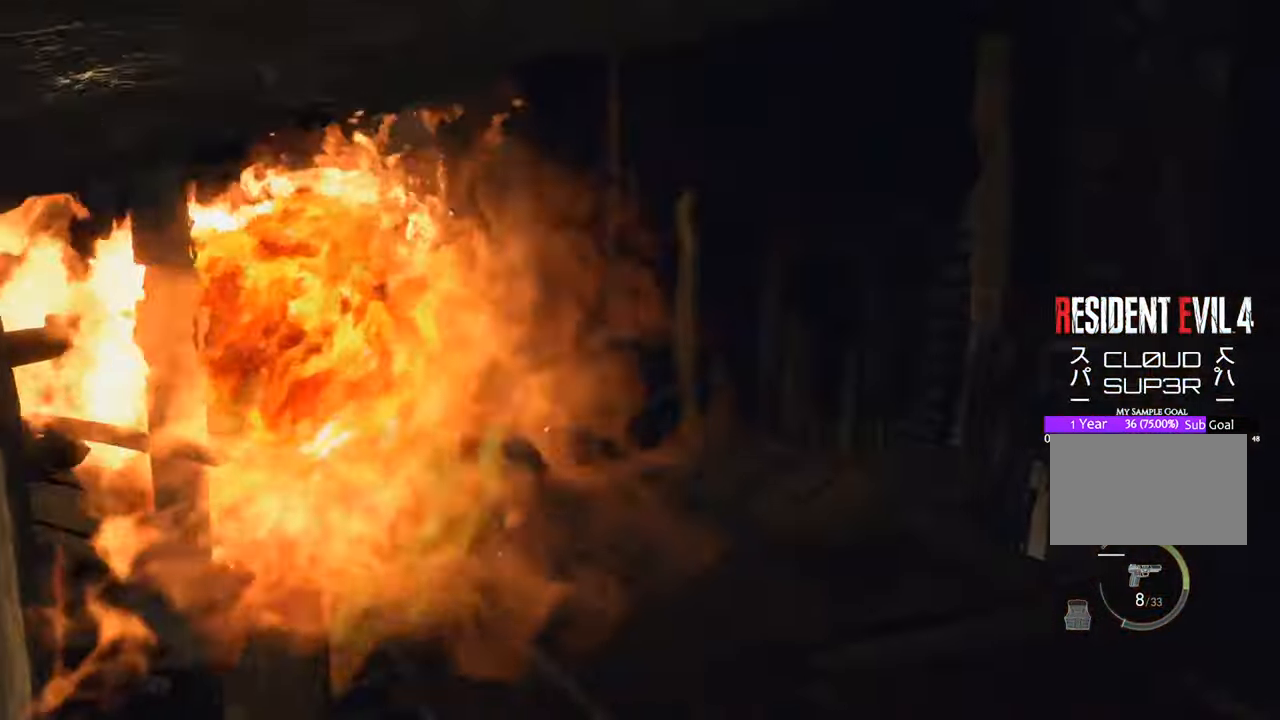
{"keys": ["shift", "w"], "mouse": [], "events": [[33, "d", "up"], [183, "w", "down"], [500, "shift", "down"]]}
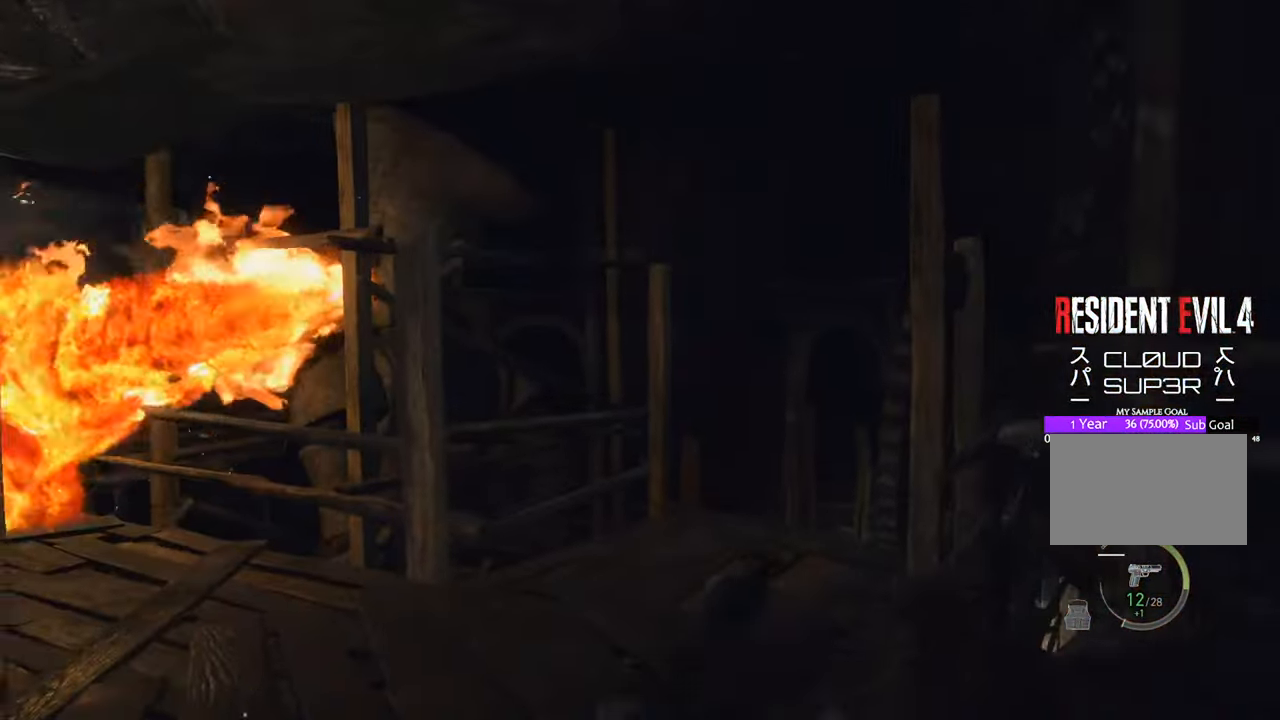
{"keys": ["w"], "mouse": [], "events": [[233, "shift", "up"]]}
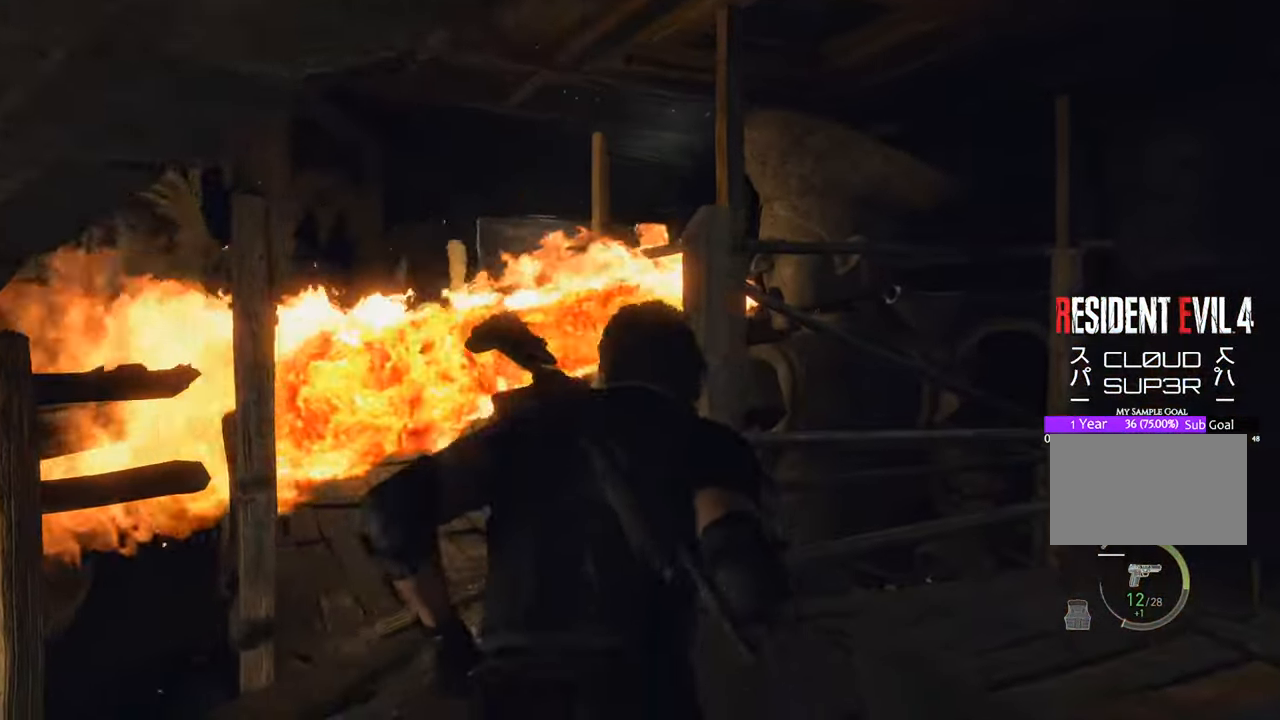
{"keys": ["w"], "mouse": [], "events": [[200, "a", "down"], [433, "a", "up"]]}
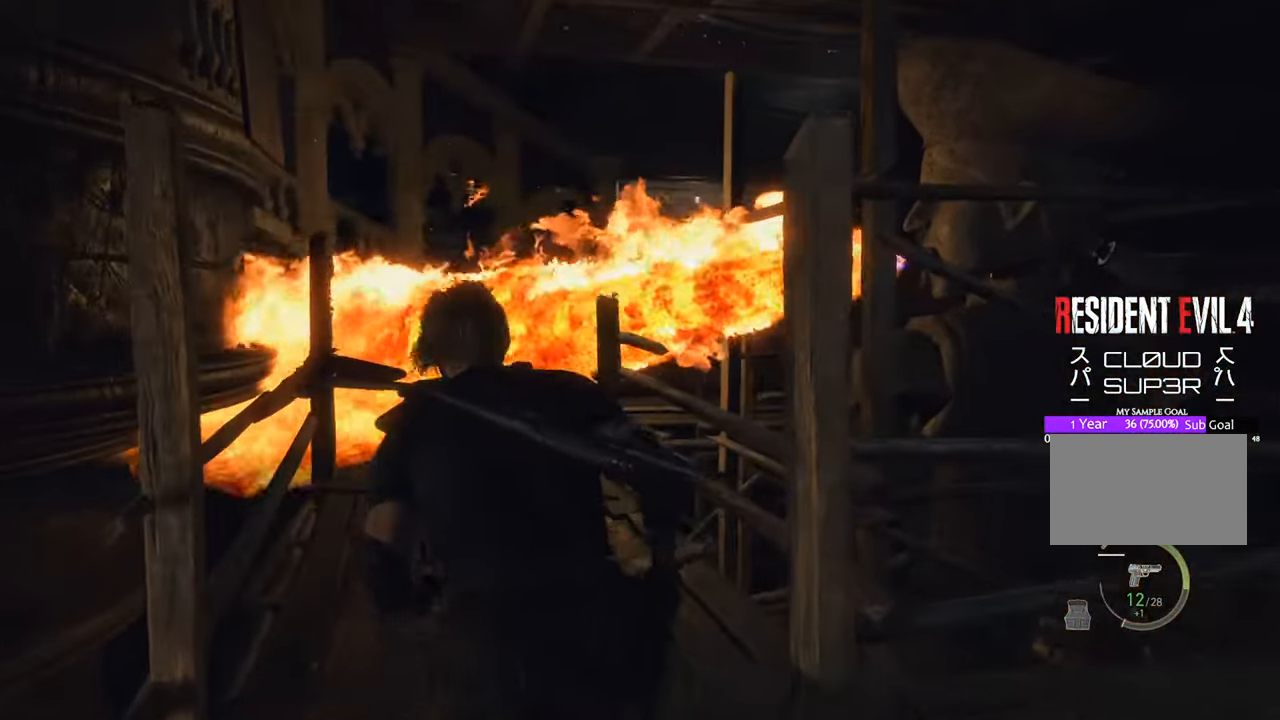
{"keys": ["w"], "mouse": [], "events": []}
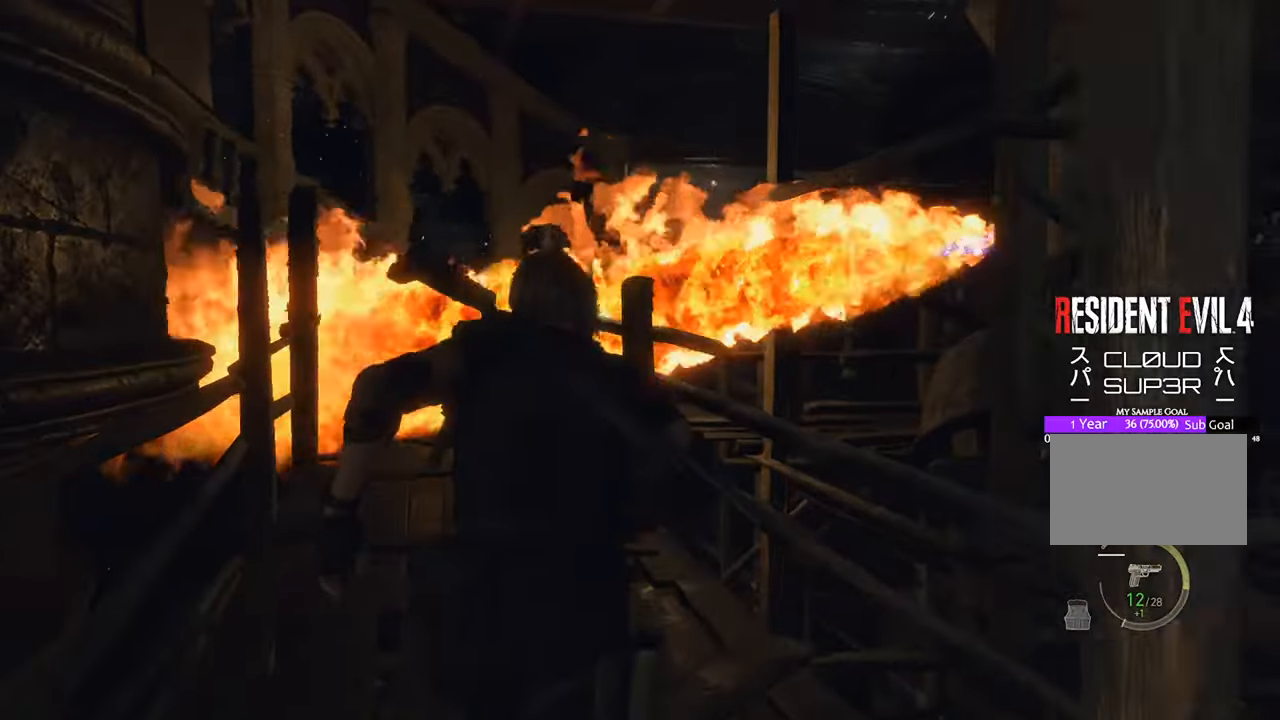
{"keys": ["a", "w"], "mouse": [], "events": [[416, "a", "down"]]}